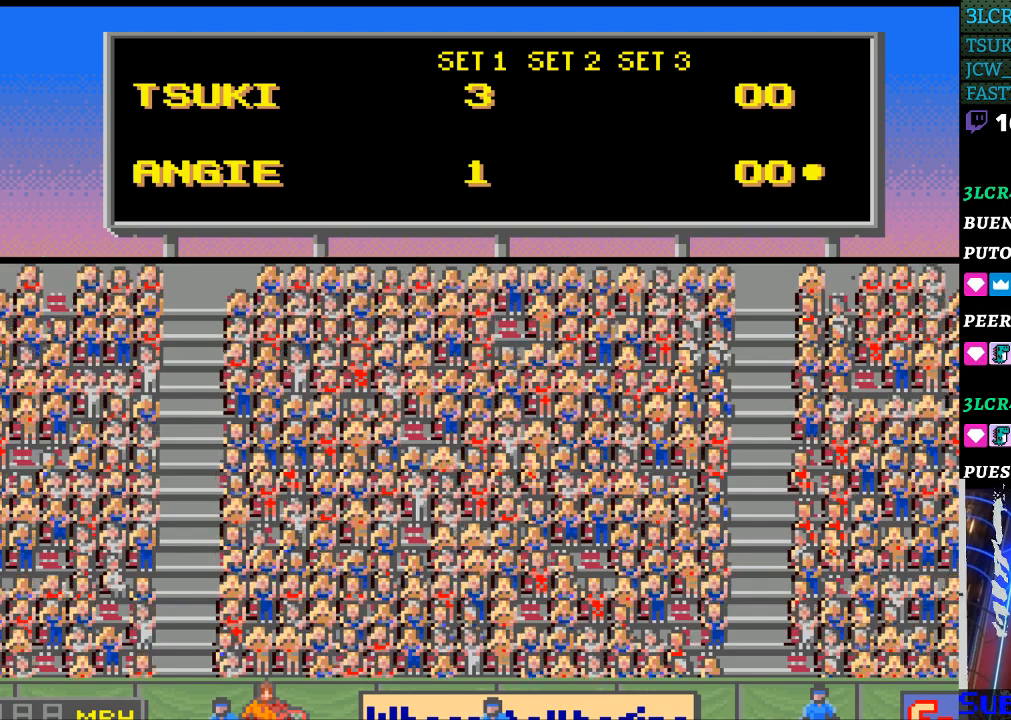
Gameplay with a controller (Nintendo layout); each line is a JSON object with the inputs held at the frame after it. "events" lists button and stick changes between this image and that frame as [ms after this image, input, new state], when the widget could be followed in between. Not read: L3 R3.
{"buttons": [], "events": [[400, "DPAD_RIGHT", "down"], [467, "DPAD_RIGHT", "up"]]}
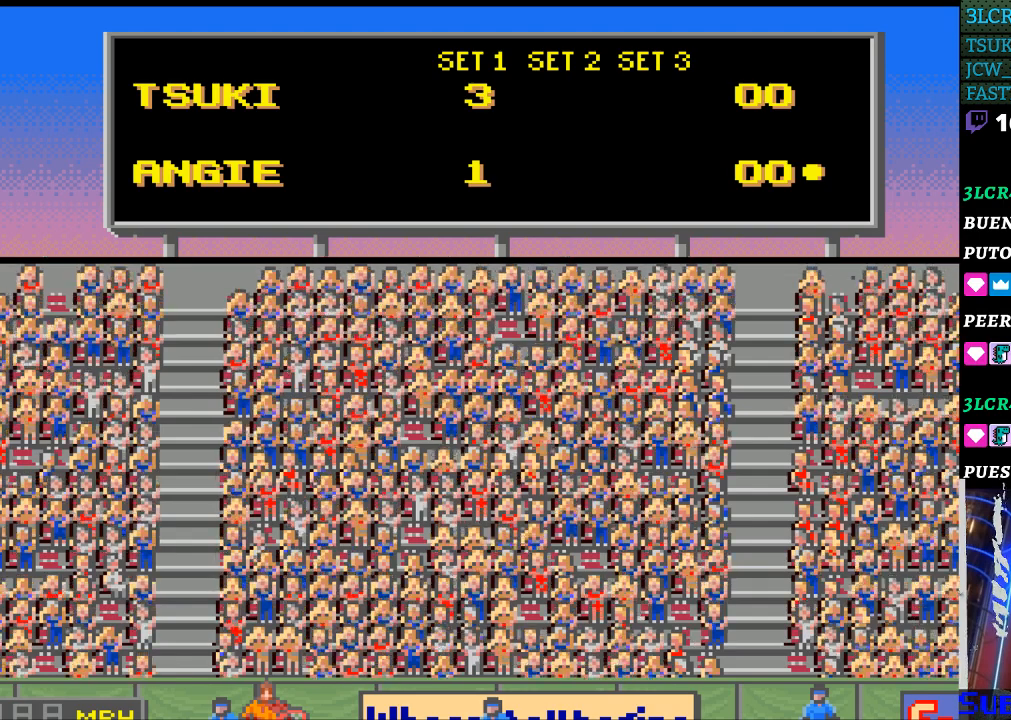
{"buttons": [], "events": [[200, "SELECT", "down"], [333, "SELECT", "up"]]}
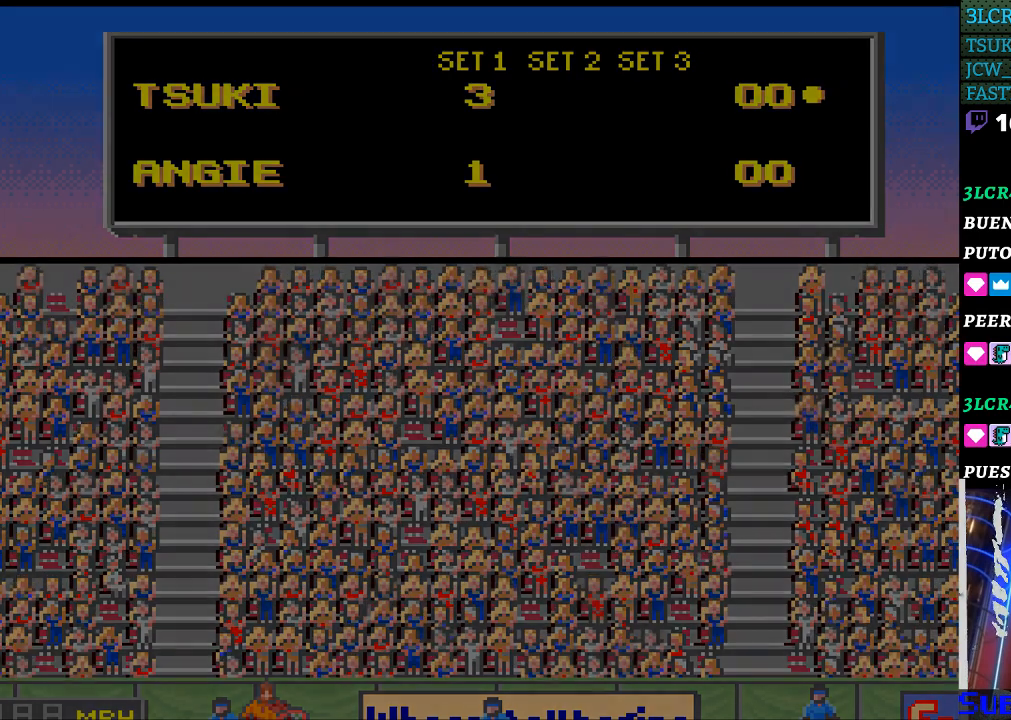
{"buttons": [], "events": []}
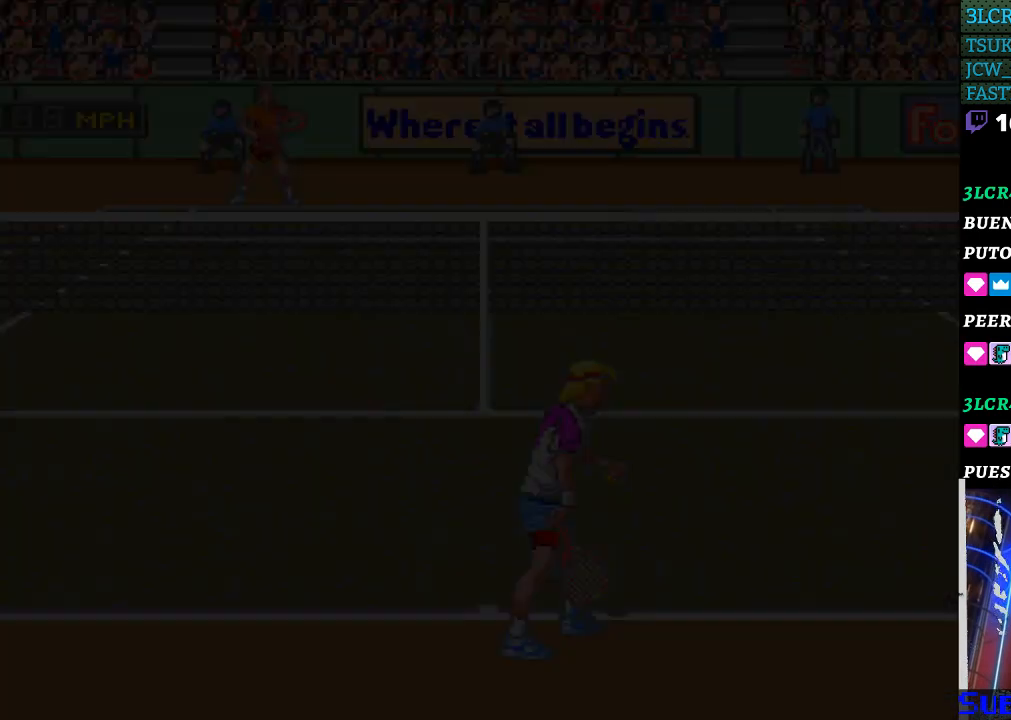
{"buttons": [], "events": []}
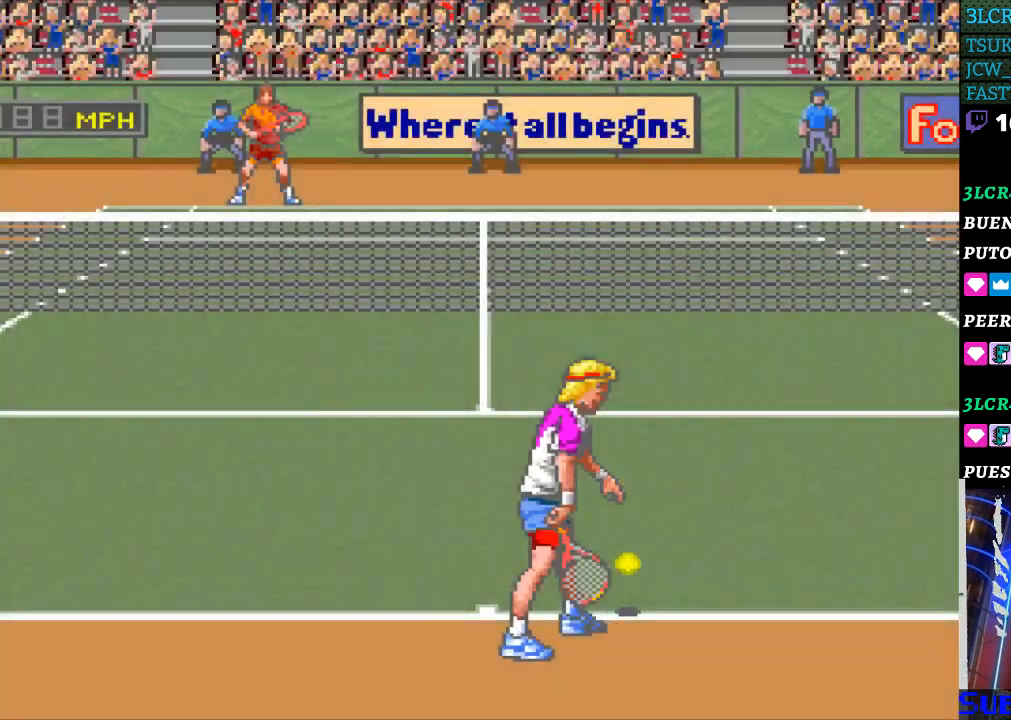
{"buttons": ["DPAD_RIGHT"], "events": [[433, "DPAD_RIGHT", "down"]]}
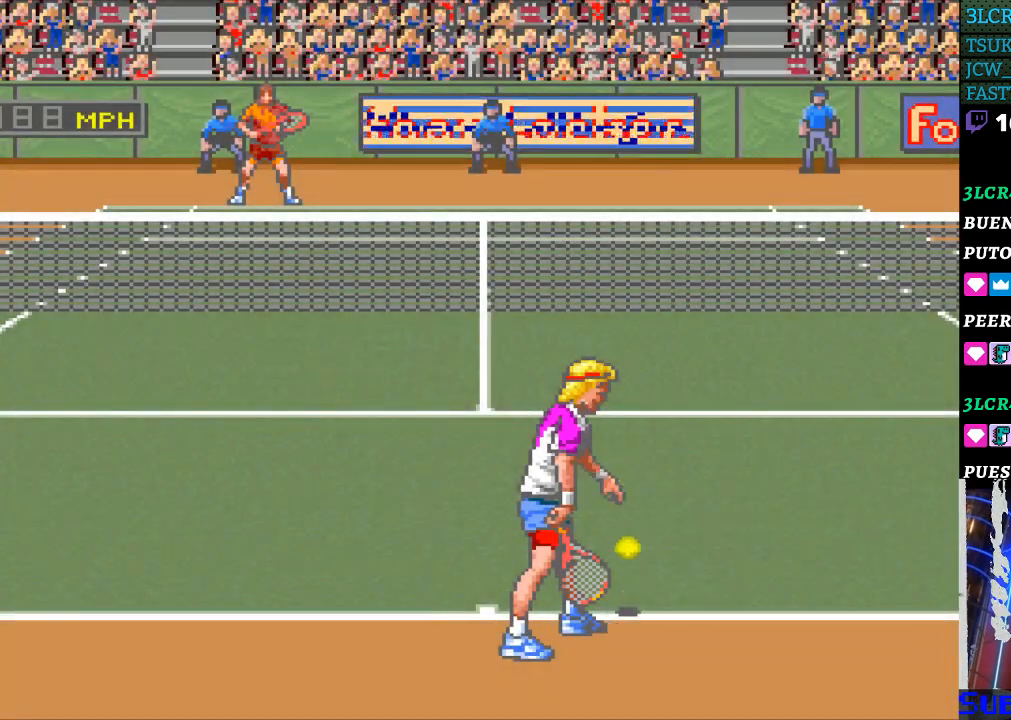
{"buttons": ["DPAD_RIGHT"], "events": [[33, "DPAD_RIGHT", "up"], [500, "DPAD_RIGHT", "down"]]}
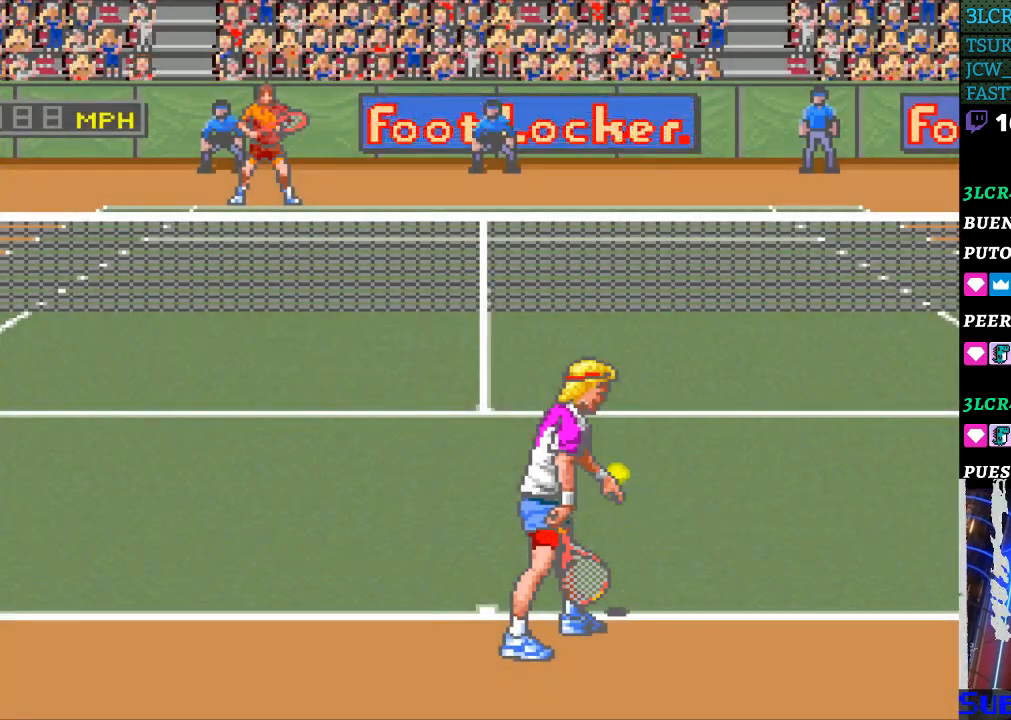
{"buttons": [], "events": [[100, "DPAD_RIGHT", "up"], [400, "B", "down"], [500, "B", "up"]]}
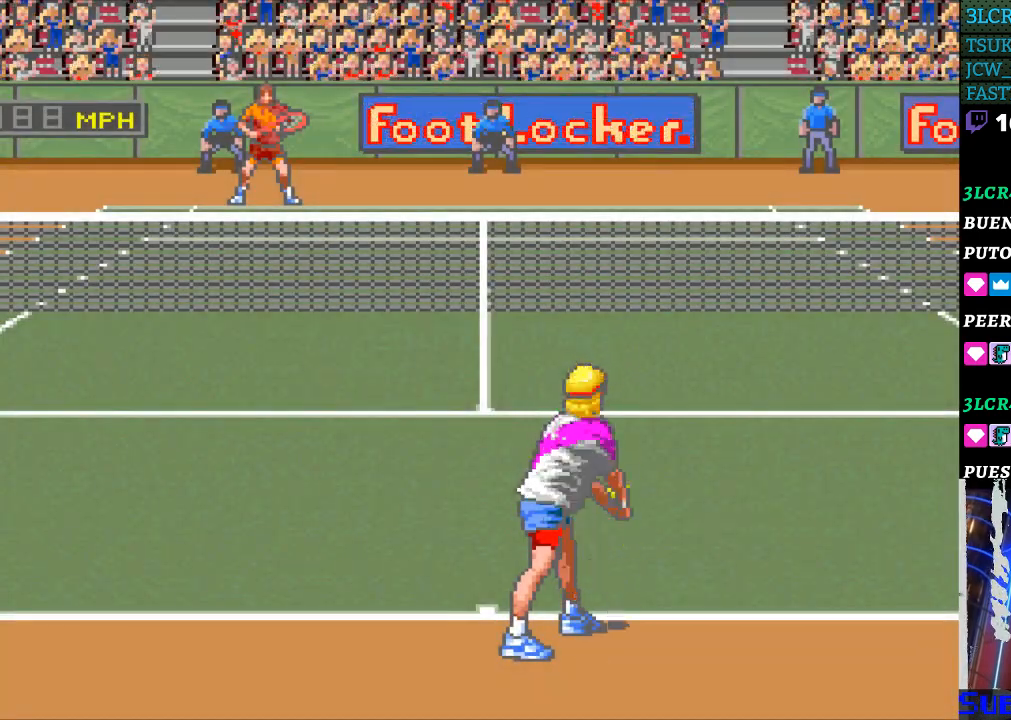
{"buttons": [], "events": []}
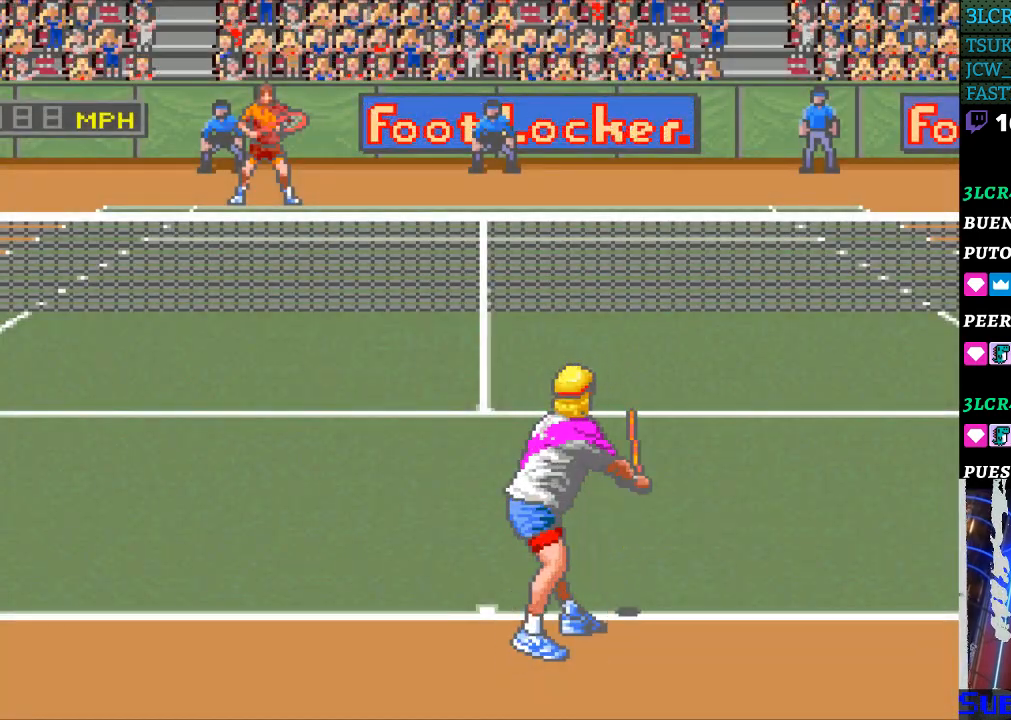
{"buttons": [], "events": []}
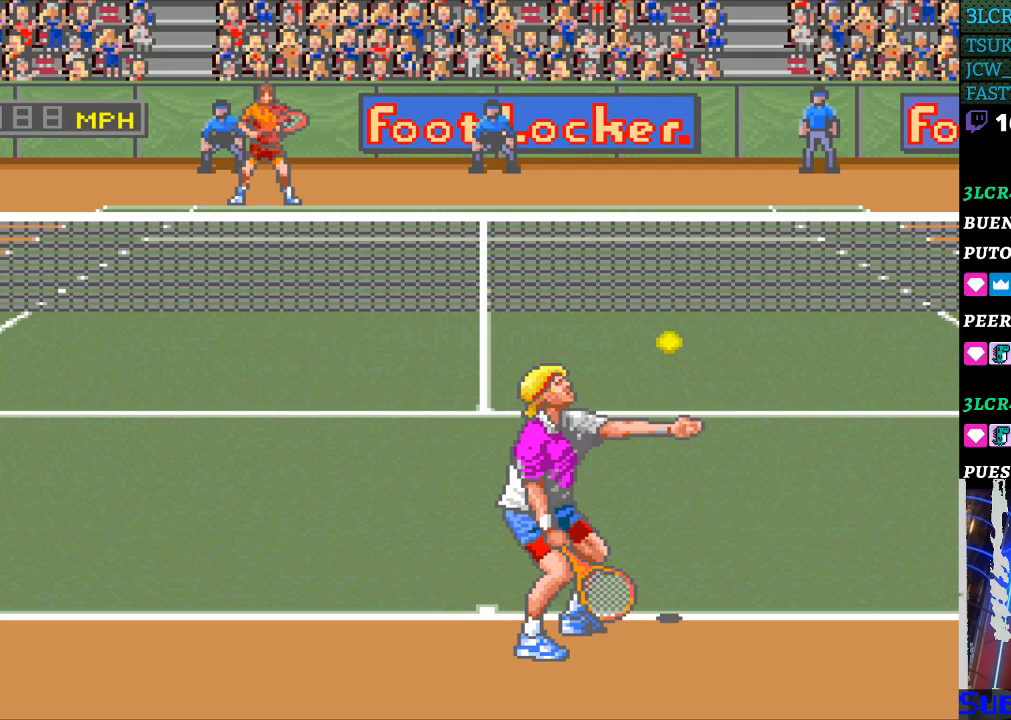
{"buttons": [], "events": []}
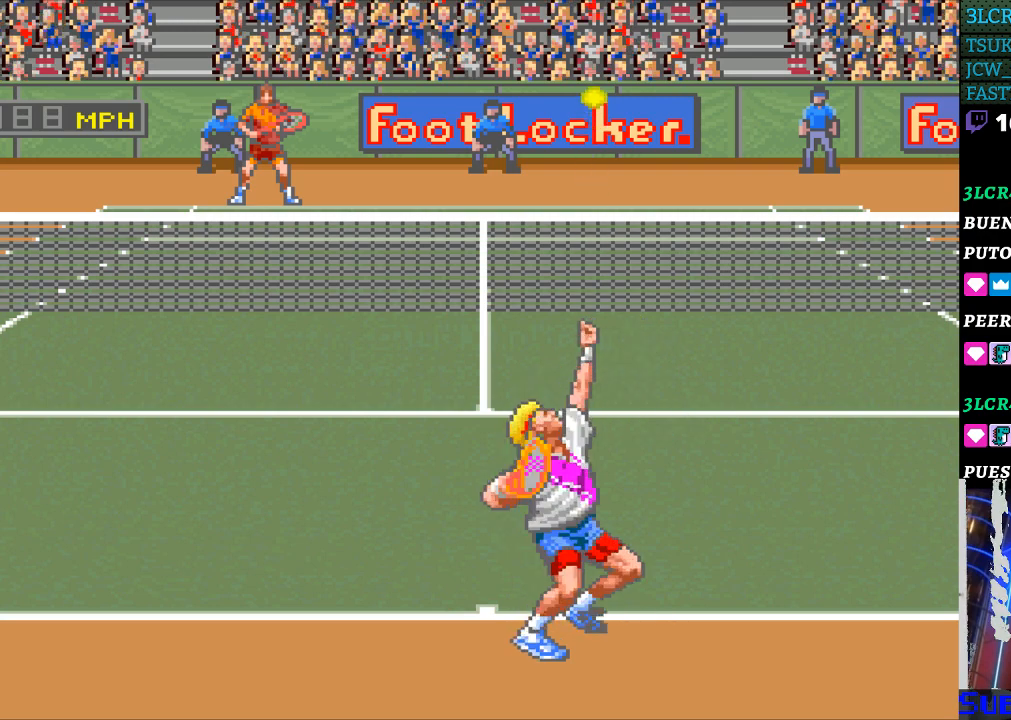
{"buttons": [], "events": [[33, "B", "down"], [133, "B", "up"]]}
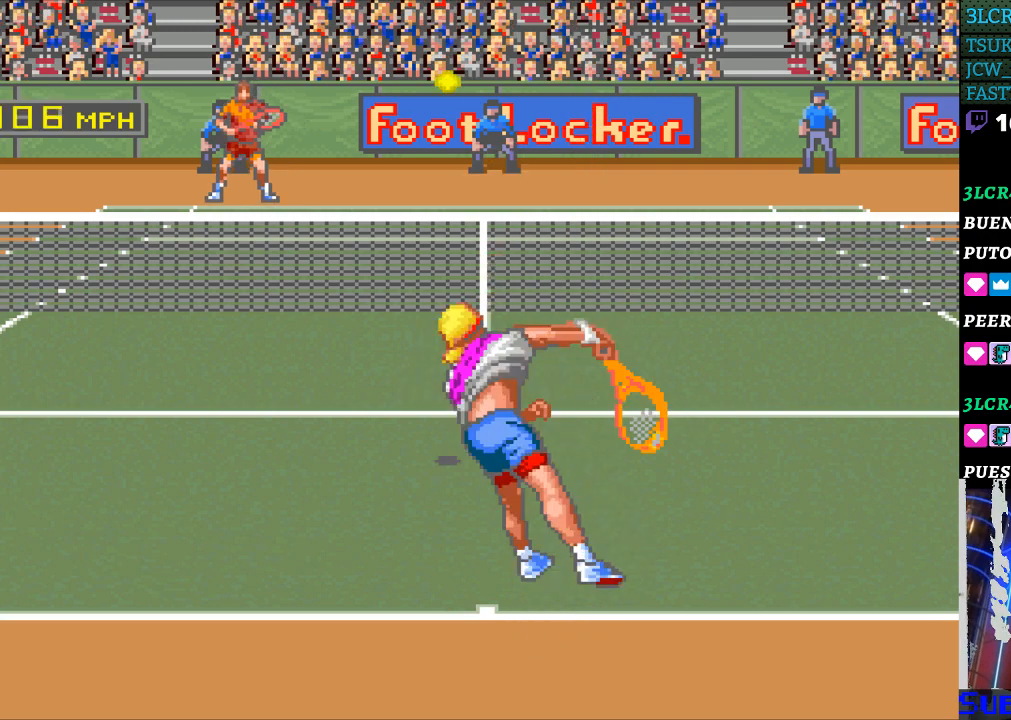
{"buttons": [], "events": []}
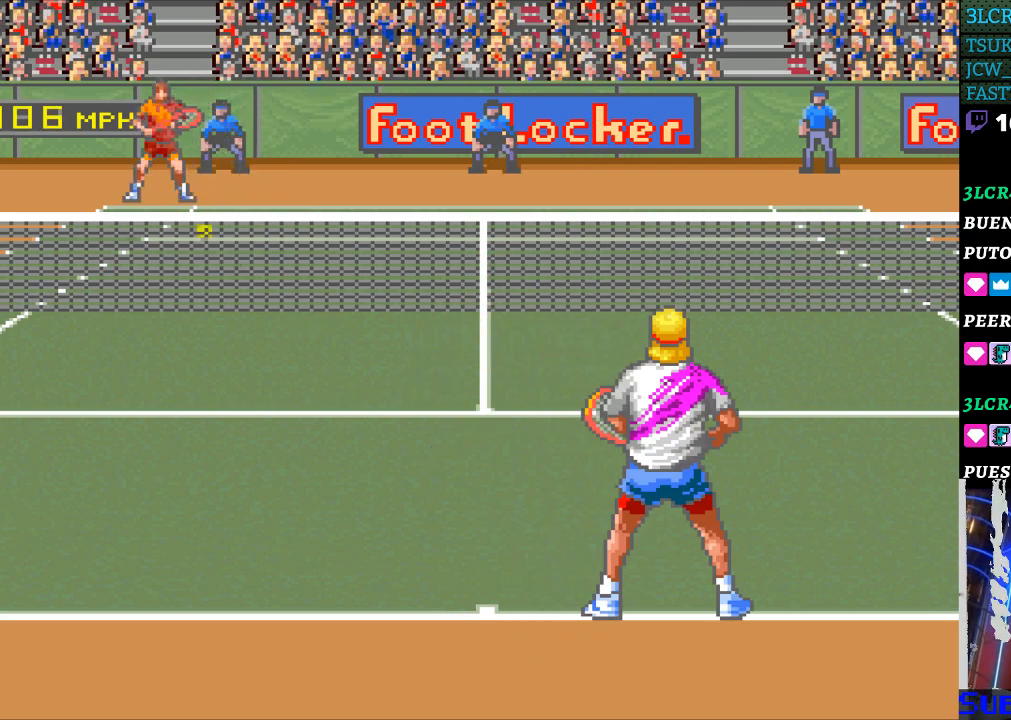
{"buttons": [], "events": []}
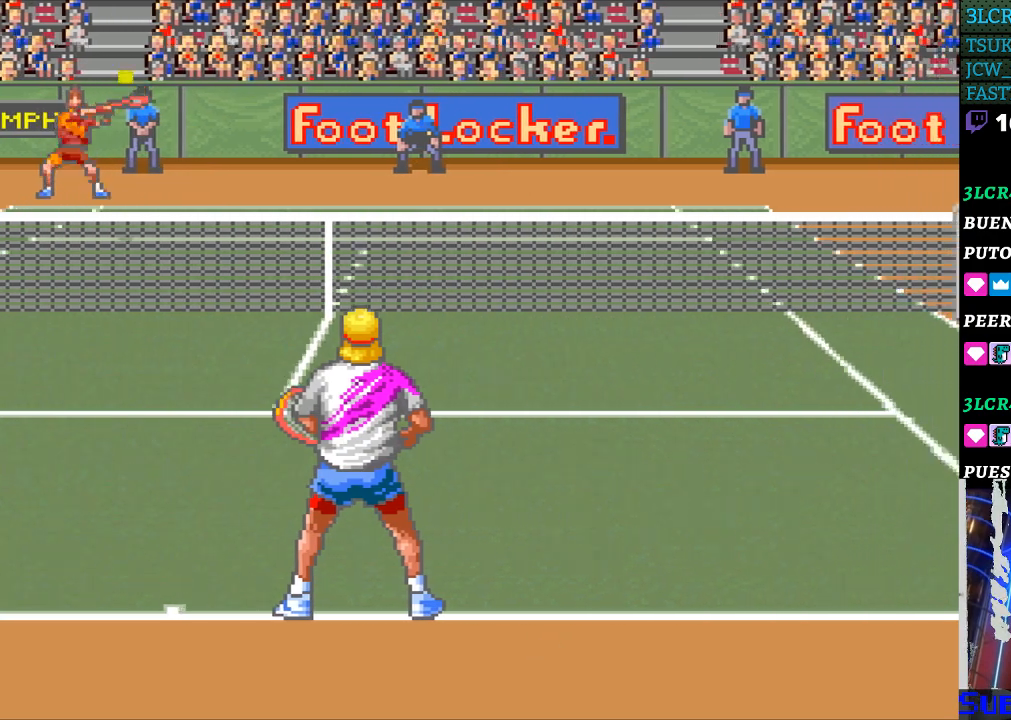
{"buttons": ["DPAD_RIGHT"], "events": [[433, "DPAD_RIGHT", "down"]]}
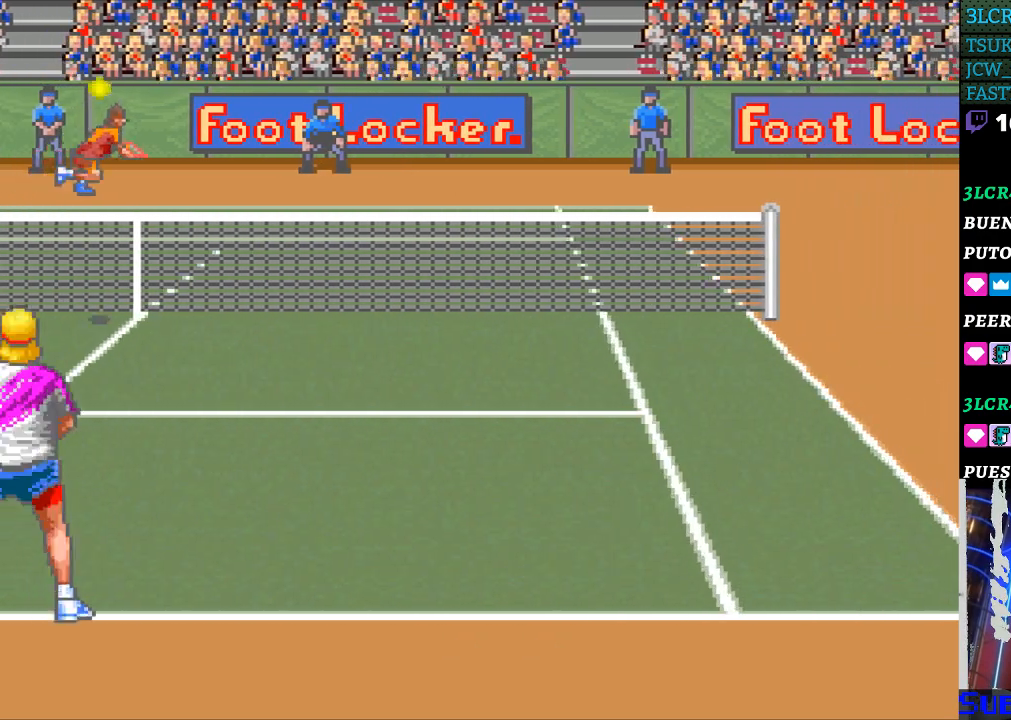
{"buttons": [], "events": [[100, "DPAD_RIGHT", "up"], [300, "B", "down"], [400, "B", "up"]]}
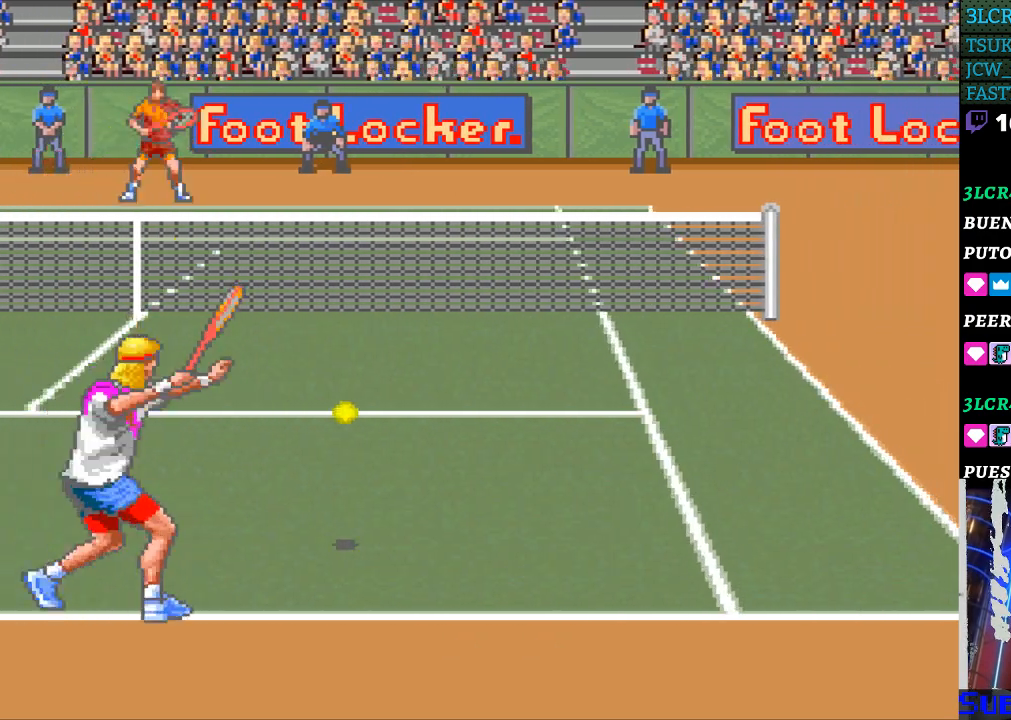
{"buttons": [], "events": []}
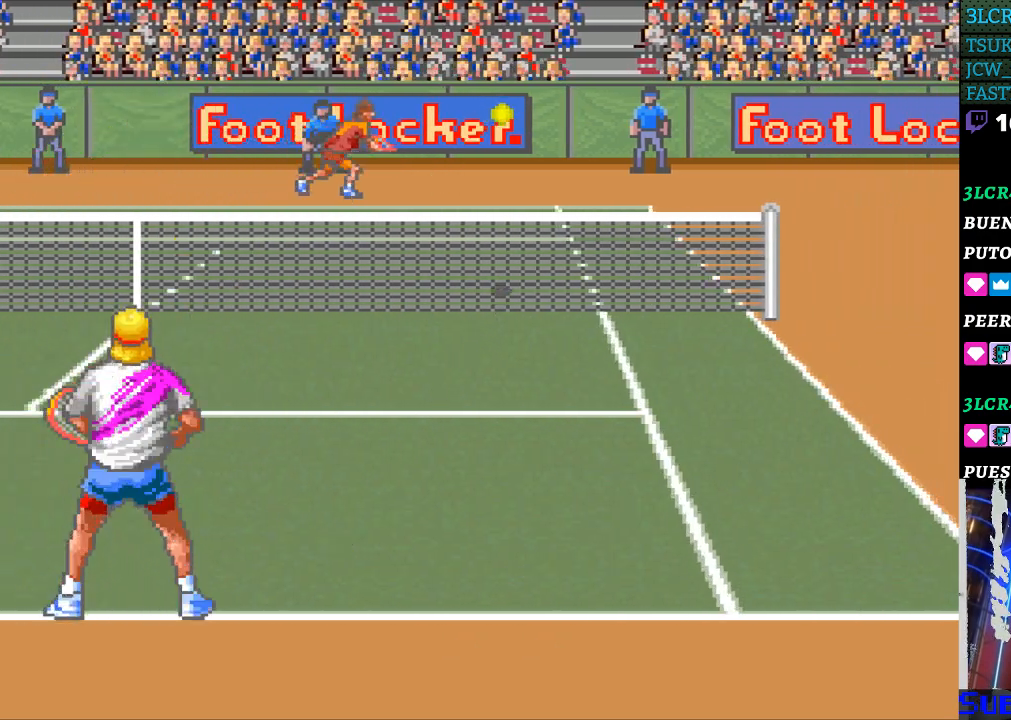
{"buttons": [], "events": []}
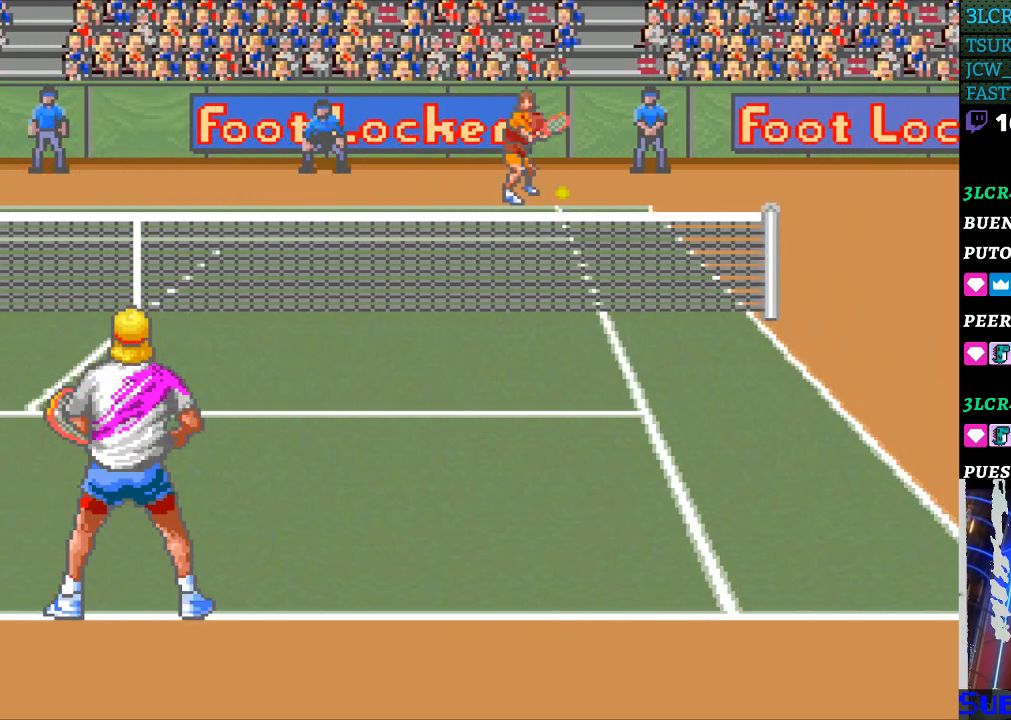
{"buttons": [], "events": []}
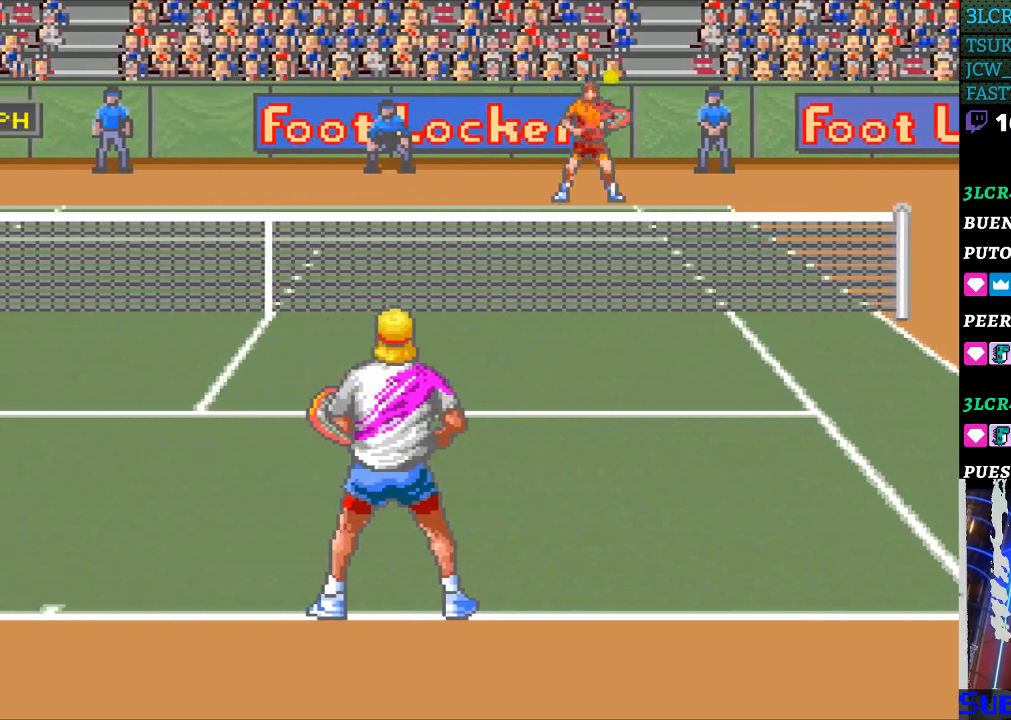
{"buttons": ["DPAD_RIGHT"], "events": [[500, "DPAD_RIGHT", "down"]]}
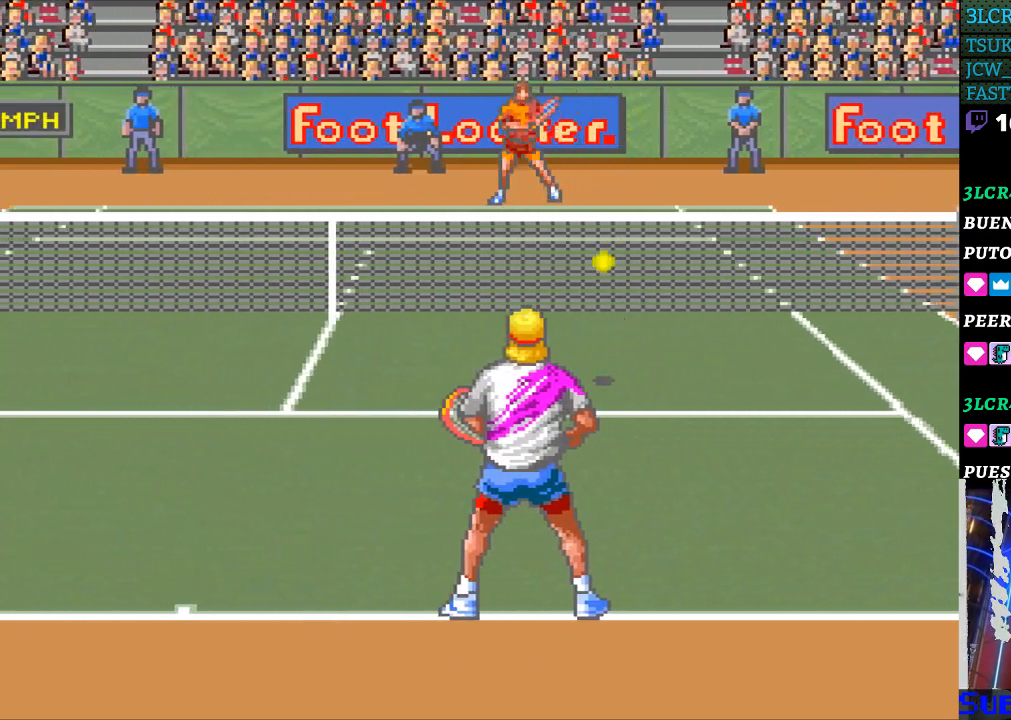
{"buttons": [], "events": [[67, "B", "down"], [67, "DPAD_RIGHT", "up"], [133, "B", "up"]]}
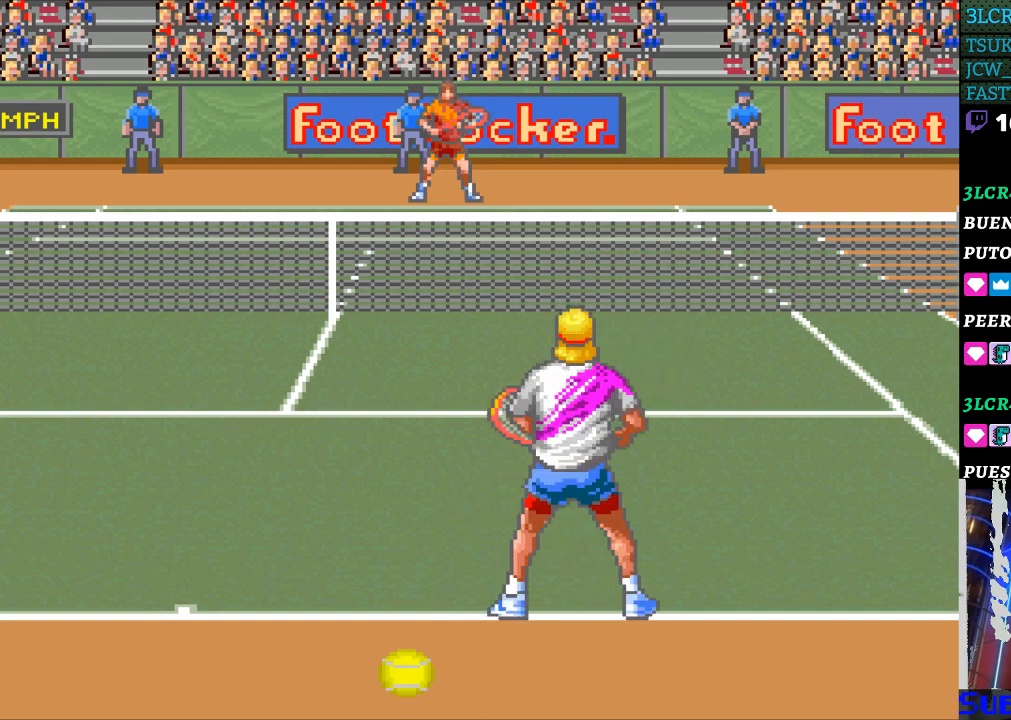
{"buttons": [], "events": []}
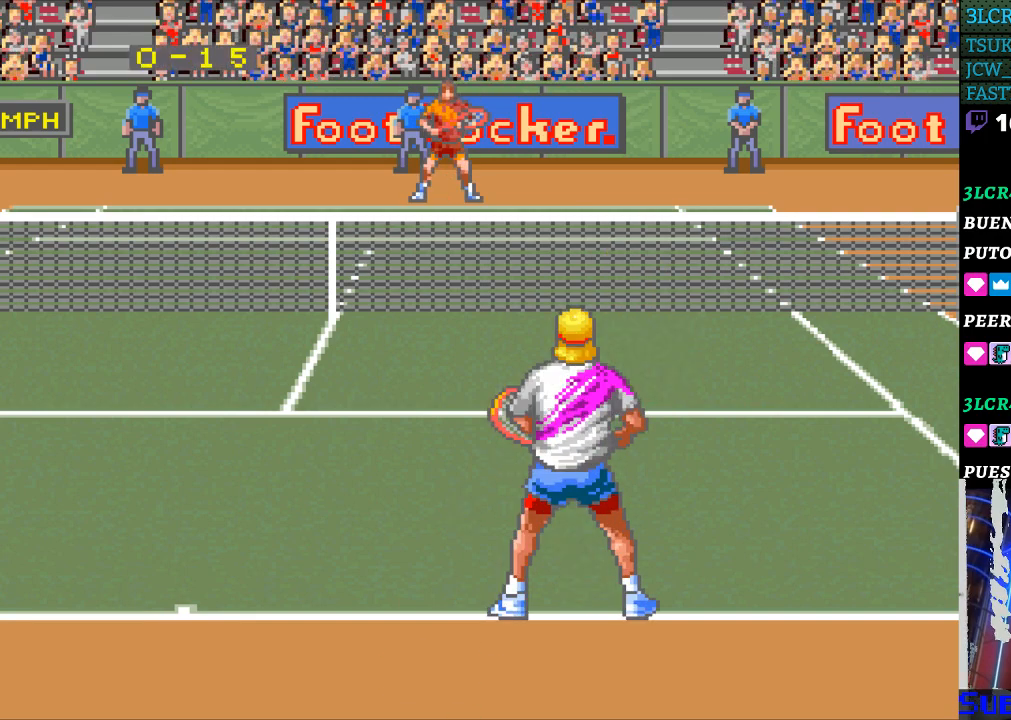
{"buttons": [], "events": []}